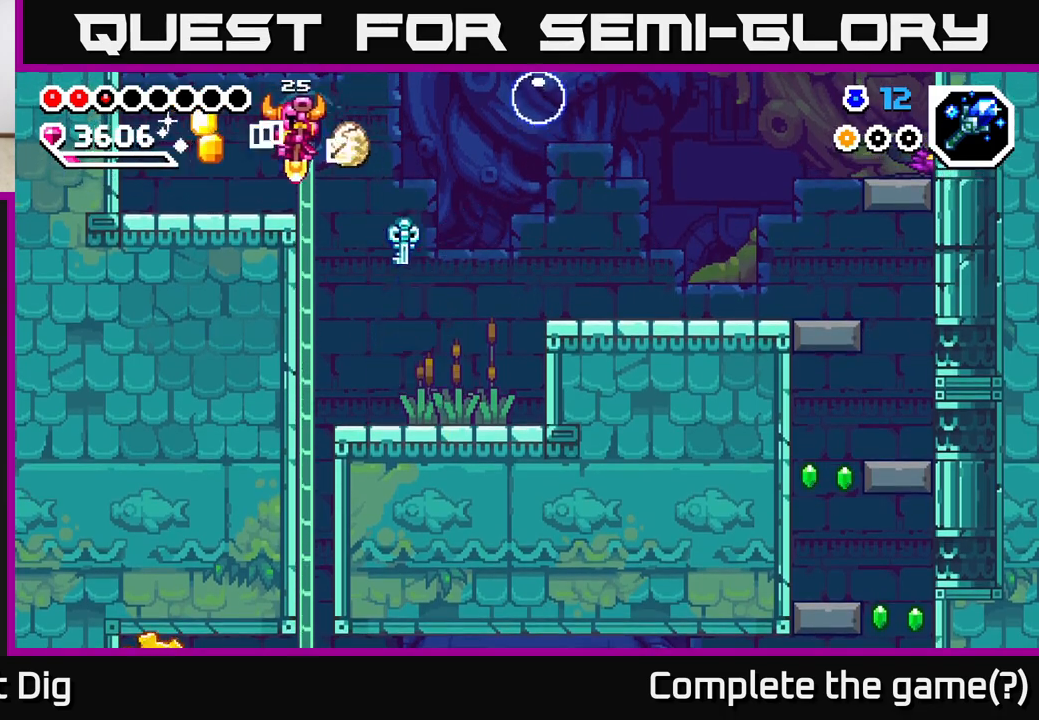
Gameplay with a controller (Xbox layout); each line is a JSON object with the inputs held at the frame after it. "events" lists button and stick changes between this image and that frame as [ms after this image, input, new state], when the widget could be followed in between.
{"buttons": [], "left_stick": "right", "right_stick": "center", "events": [[217, "A", "down"], [217, "left_stick", "right"], [300, "A", "up"]]}
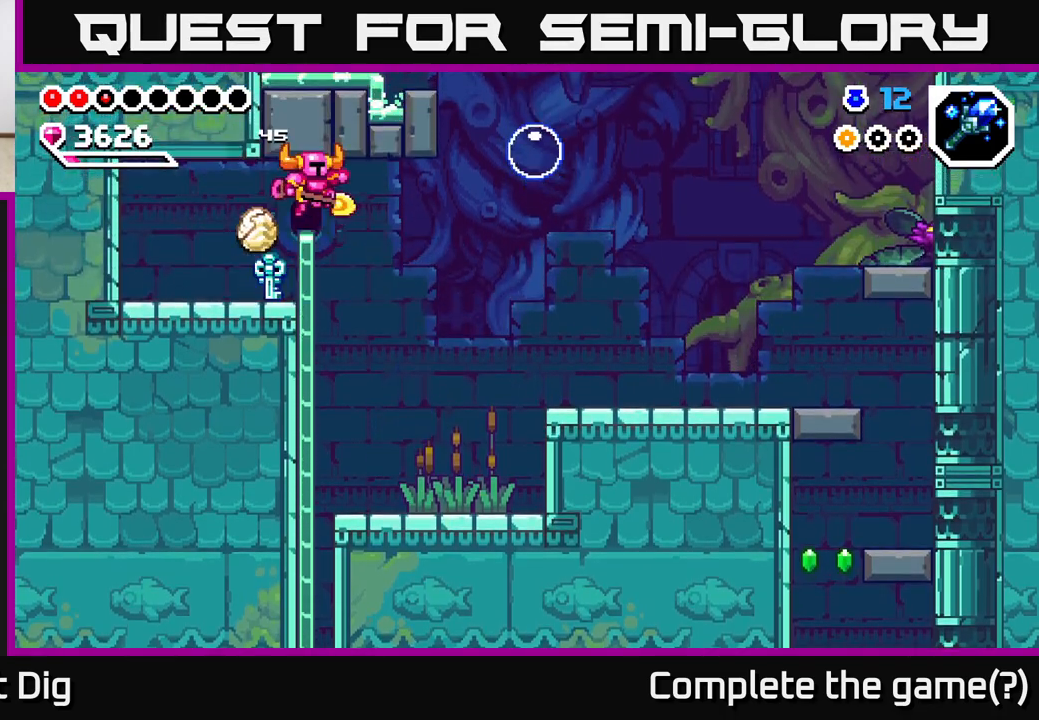
{"buttons": [], "left_stick": "right", "right_stick": "center", "events": []}
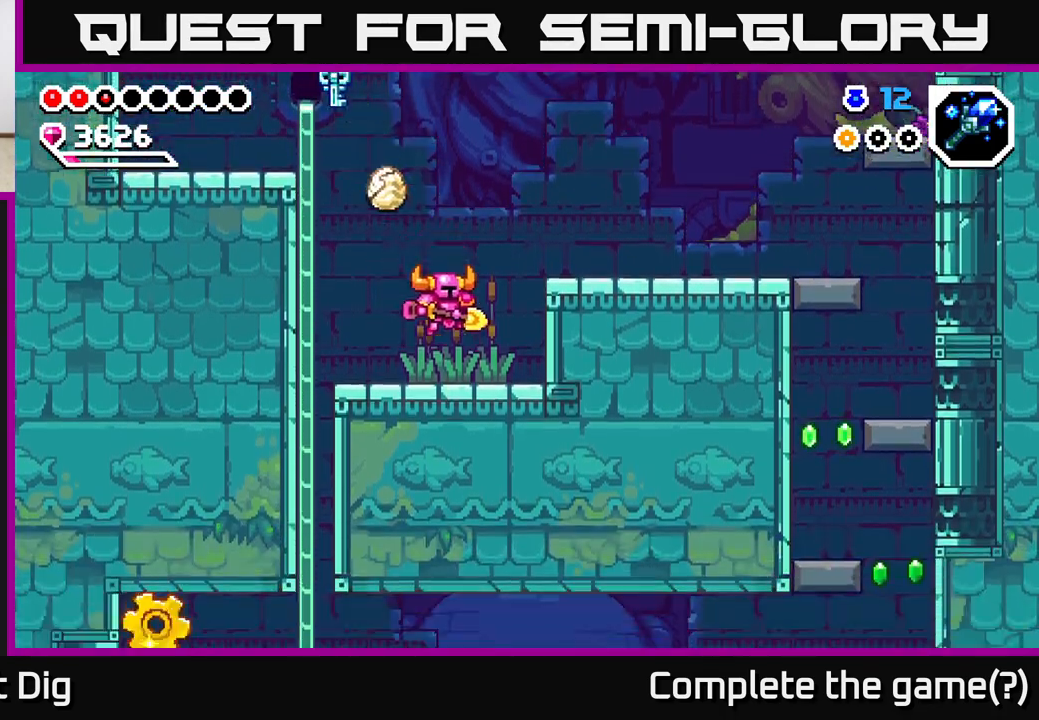
{"buttons": [], "left_stick": "right", "right_stick": "center", "events": [[167, "A", "down"], [383, "A", "up"]]}
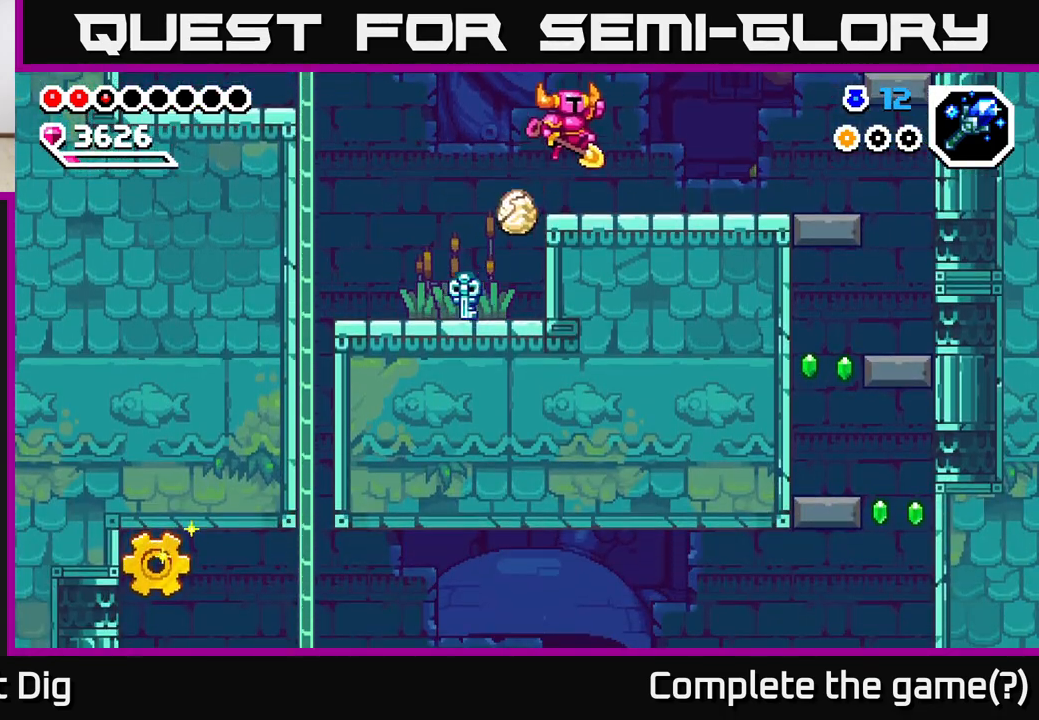
{"buttons": [], "left_stick": "right", "right_stick": "center", "events": [[267, "A", "down"], [367, "A", "up"]]}
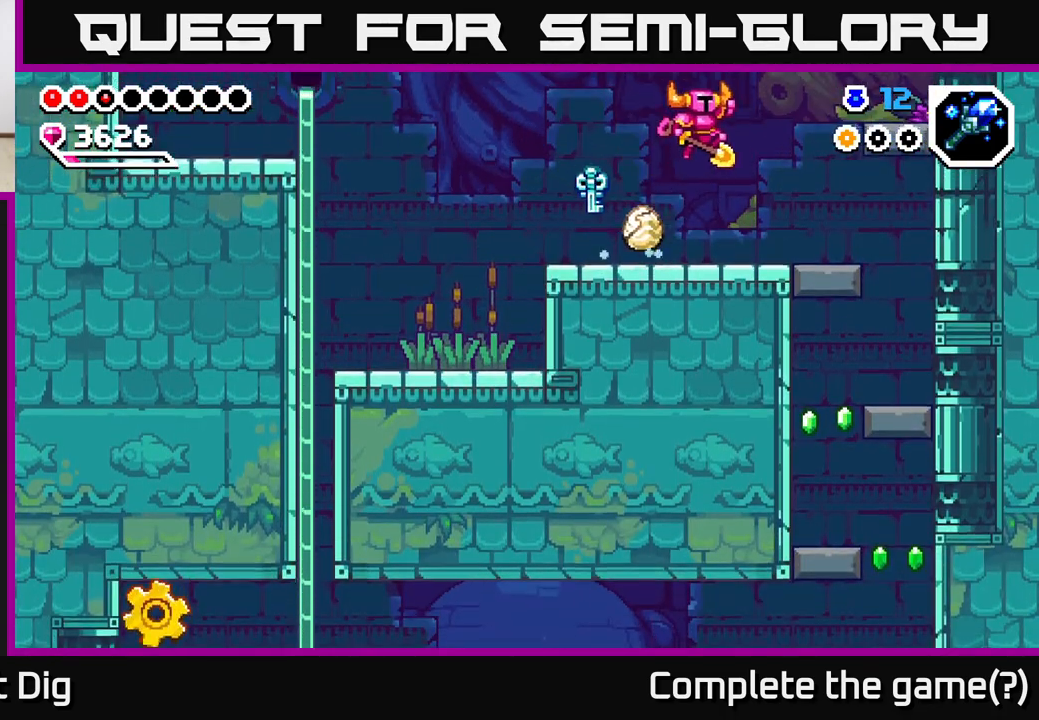
{"buttons": [], "left_stick": "right", "right_stick": "center", "events": []}
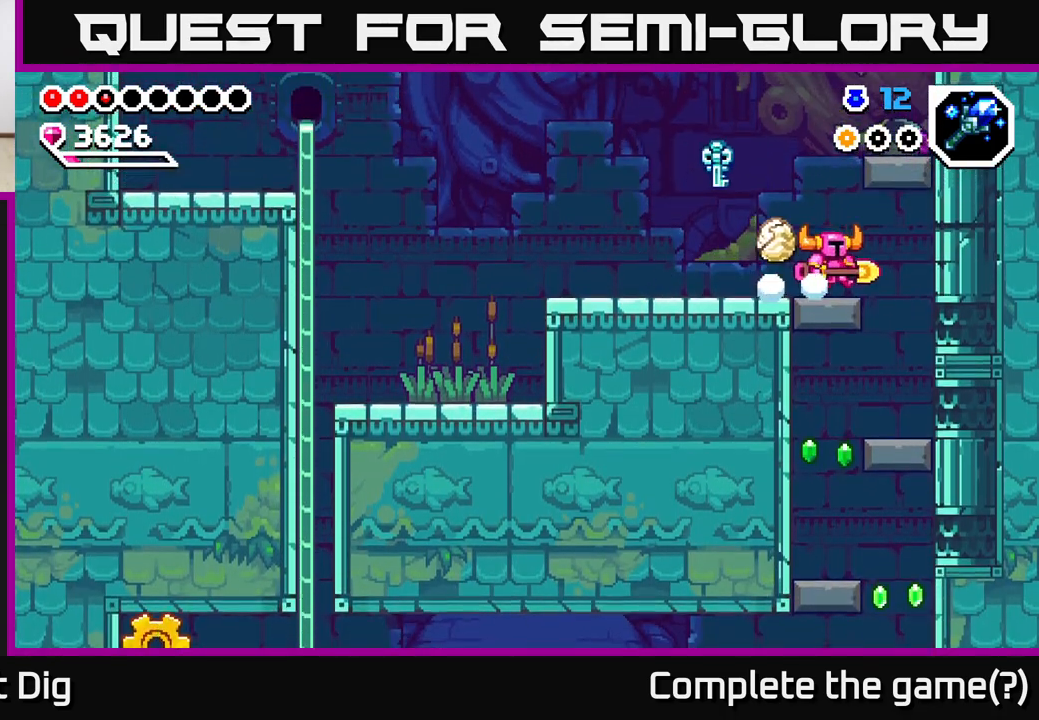
{"buttons": [], "left_stick": "left", "right_stick": "center", "events": [[383, "left_stick", "left"]]}
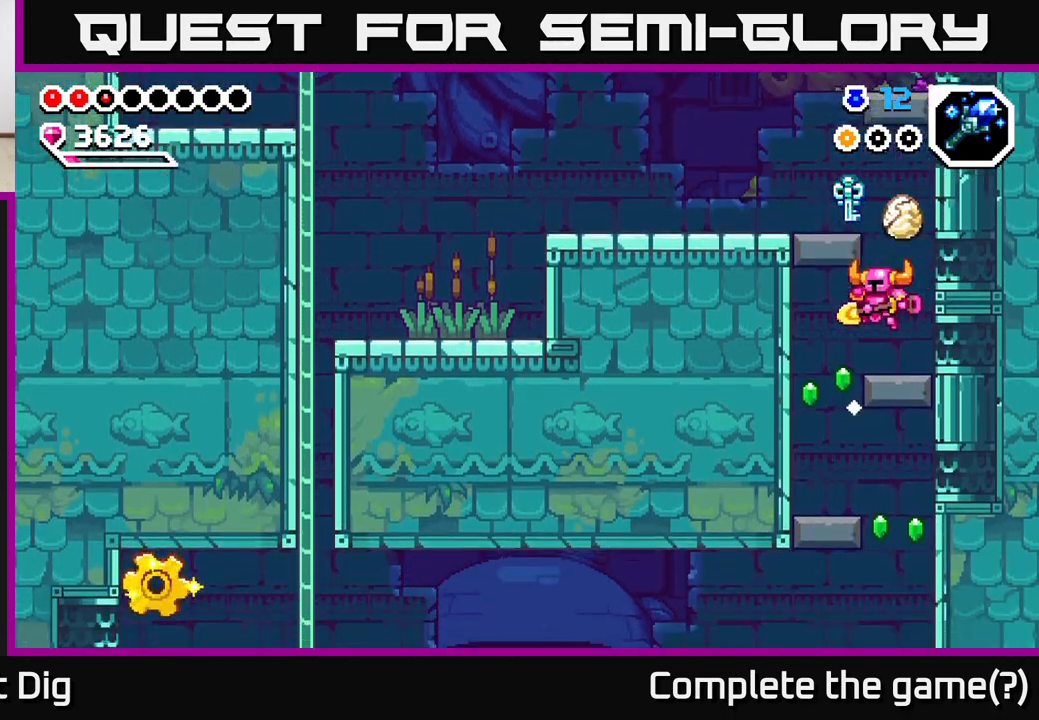
{"buttons": [], "left_stick": "right", "right_stick": "center", "events": [[333, "left_stick", "right"]]}
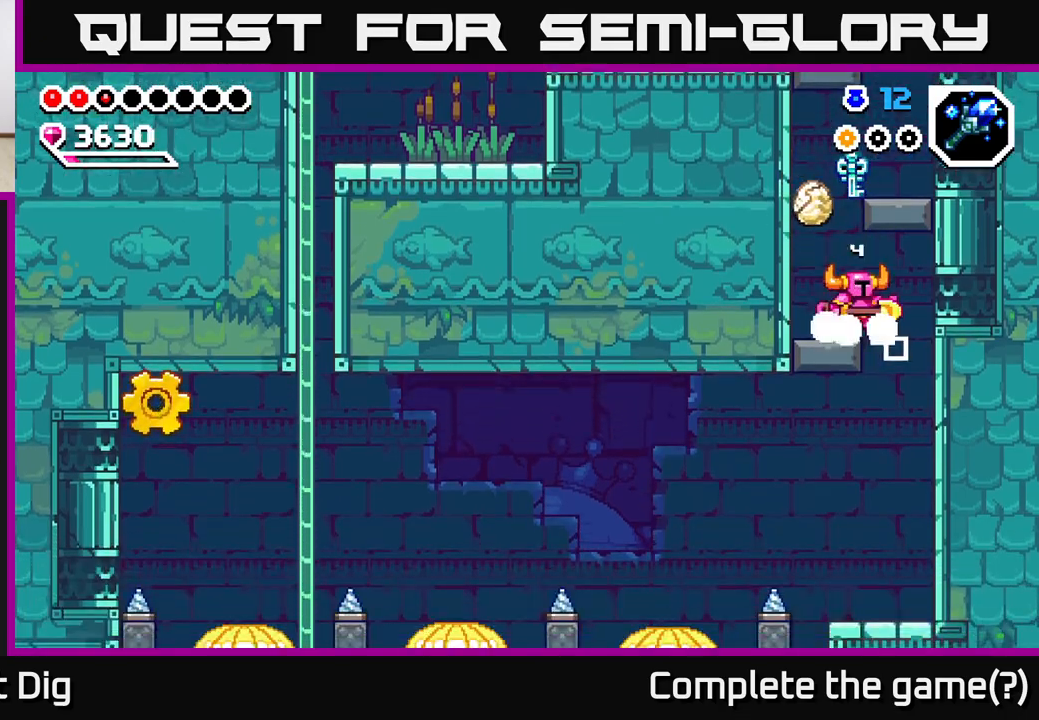
{"buttons": [], "left_stick": "center", "right_stick": "center", "events": [[317, "left_stick", "left"], [400, "left_stick", "center"]]}
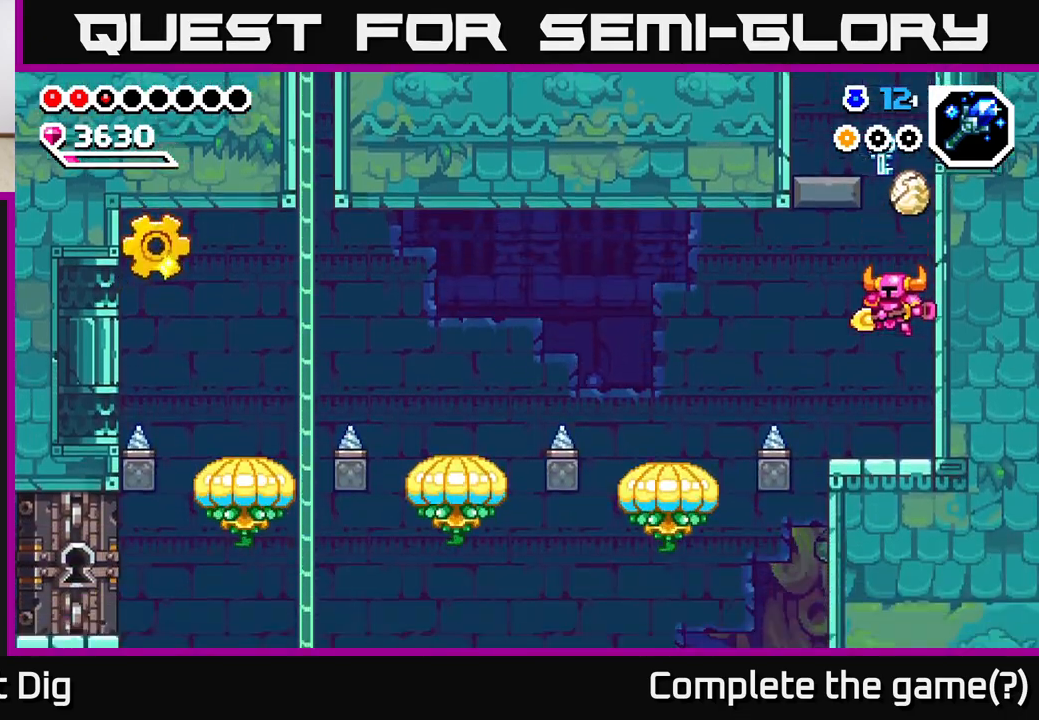
{"buttons": [], "left_stick": "left", "right_stick": "center", "events": [[133, "left_stick", "left"], [300, "A", "down"], [467, "A", "up"]]}
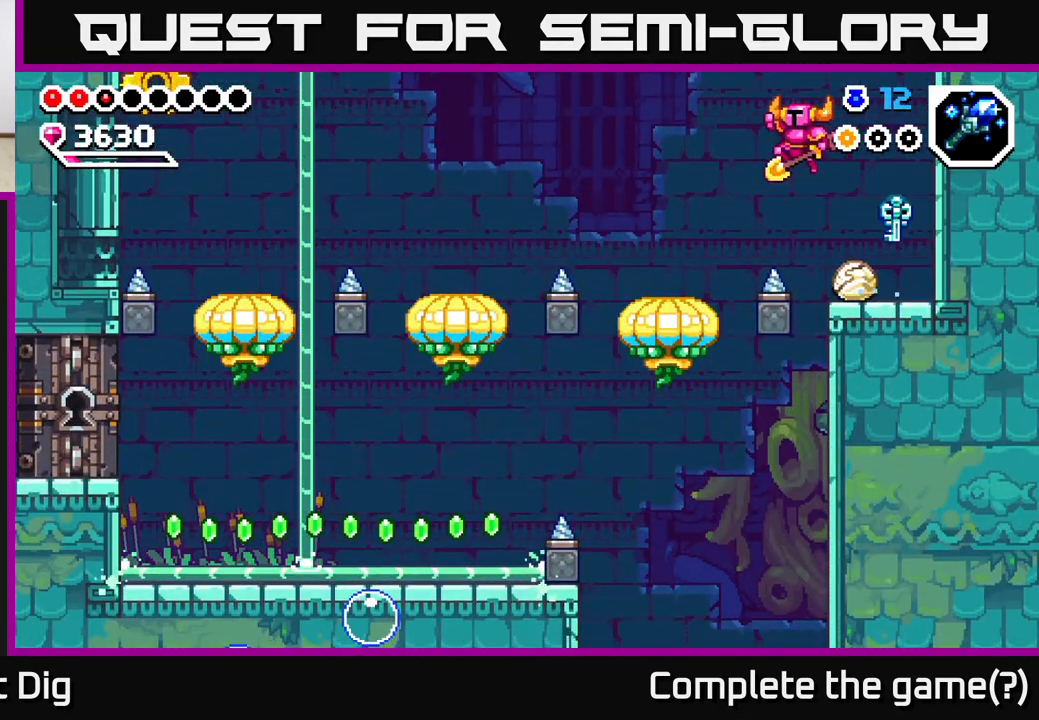
{"buttons": ["A"], "left_stick": "down-left", "right_stick": "center", "events": [[267, "left_stick", "down-left"], [500, "A", "down"]]}
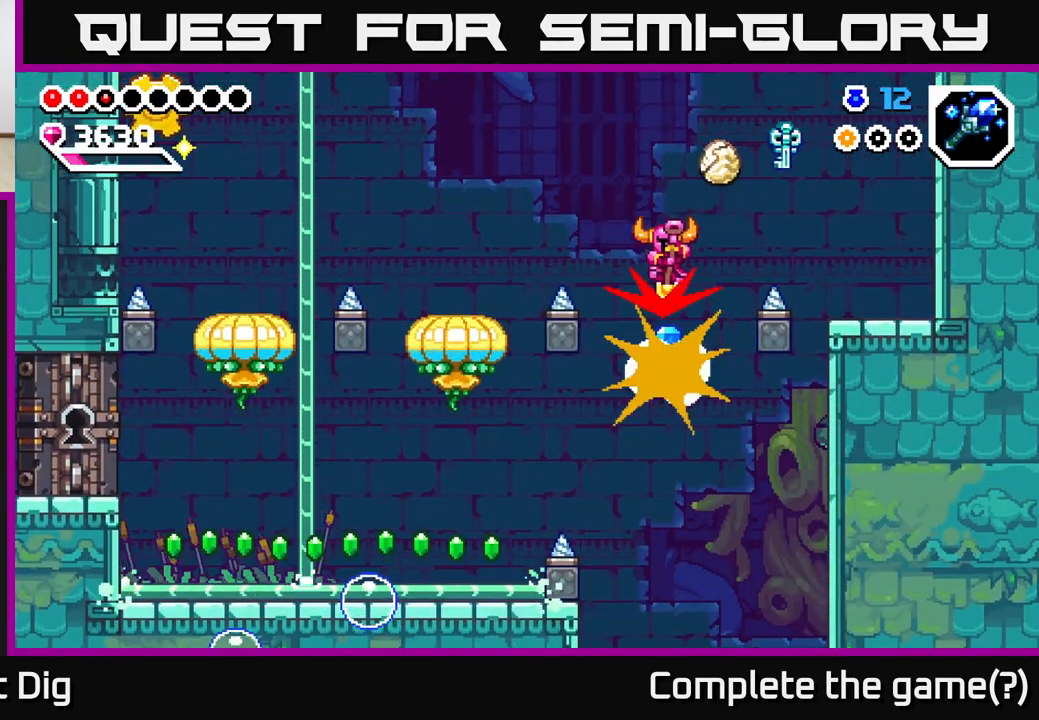
{"buttons": [], "left_stick": "left", "right_stick": "center", "events": [[83, "left_stick", "left"], [367, "A", "up"]]}
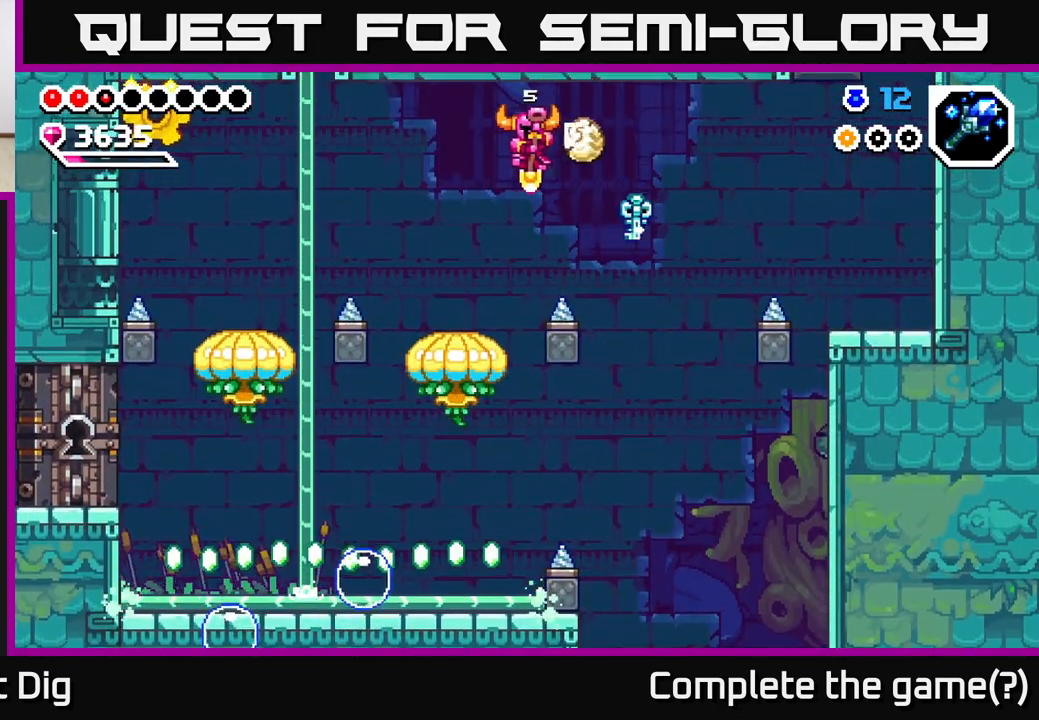
{"buttons": ["A"], "left_stick": "left", "right_stick": "center", "events": [[17, "left_stick", "down-left"], [83, "A", "down"], [233, "left_stick", "left"]]}
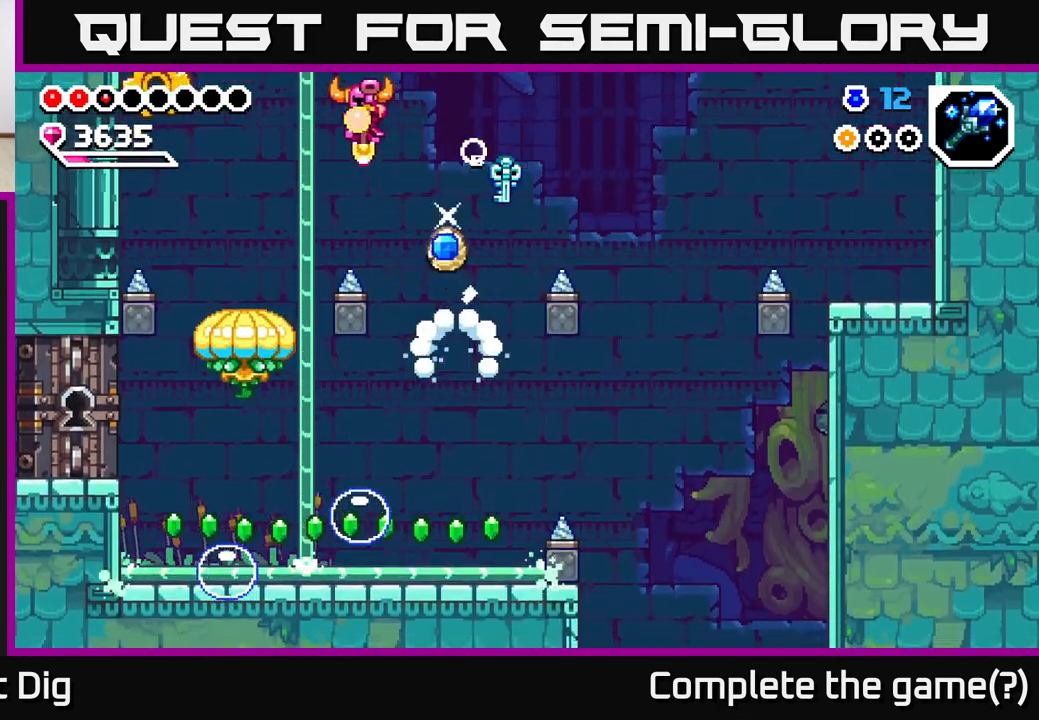
{"buttons": ["A"], "left_stick": "down-left", "right_stick": "center", "events": [[350, "left_stick", "down-left"]]}
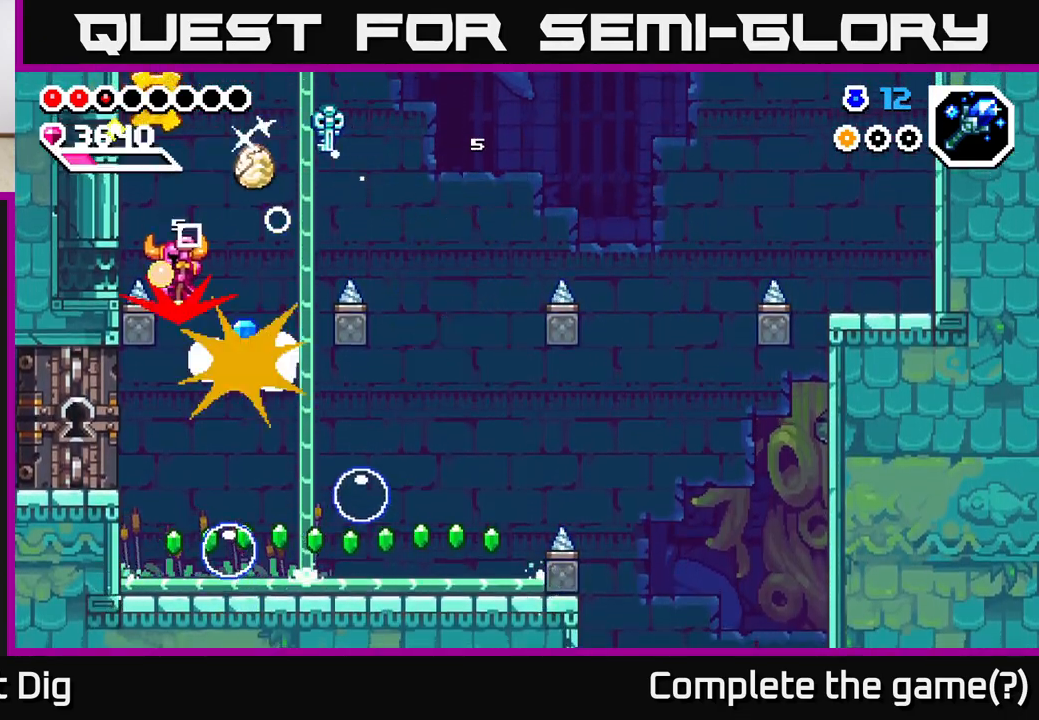
{"buttons": ["A"], "left_stick": "up-left", "right_stick": "center", "events": [[67, "left_stick", "right"], [250, "left_stick", "up-left"]]}
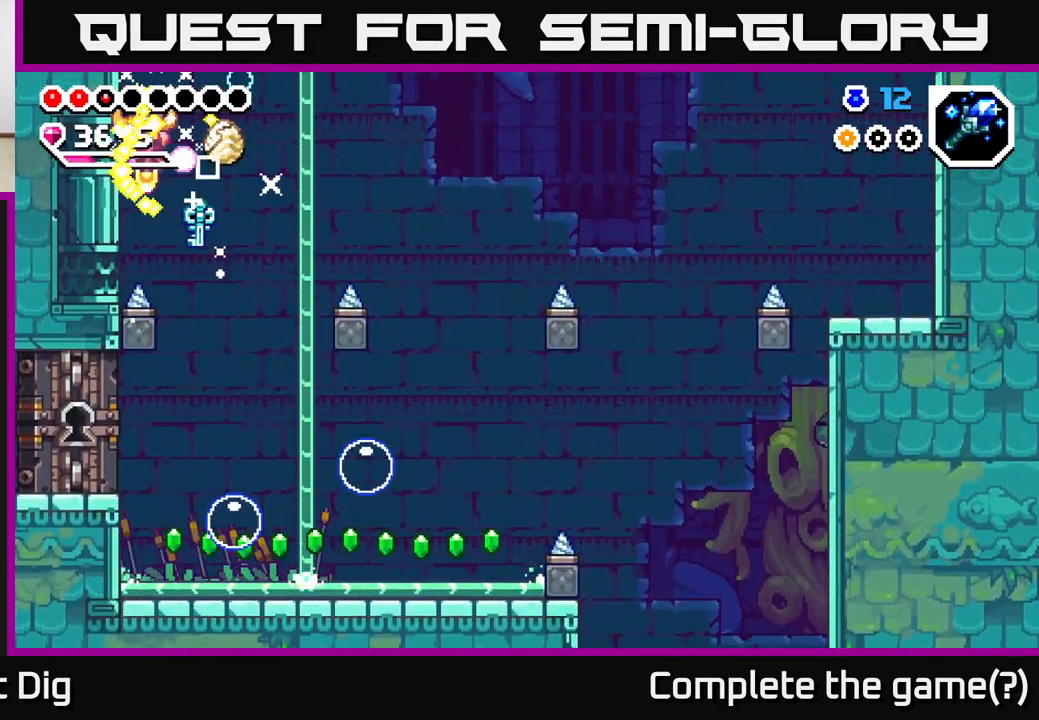
{"buttons": ["A"], "left_stick": "center", "right_stick": "center", "events": [[17, "left_stick", "right"], [67, "A", "up"], [250, "left_stick", "center"], [400, "A", "down"]]}
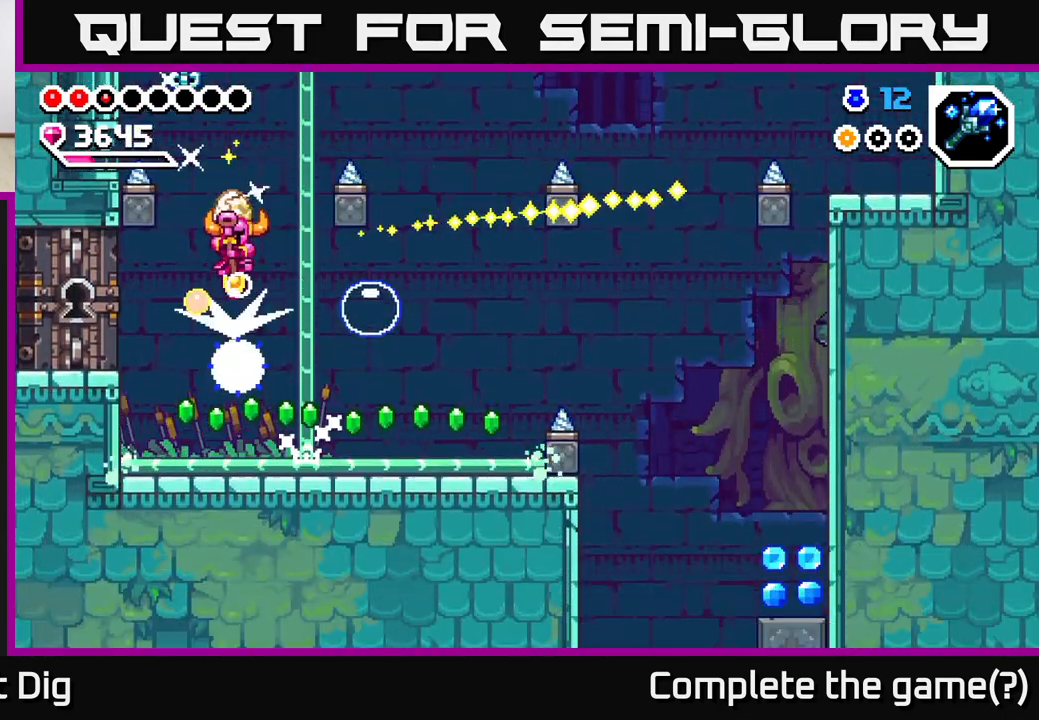
{"buttons": [], "left_stick": "center", "right_stick": "center", "events": [[117, "A", "up"]]}
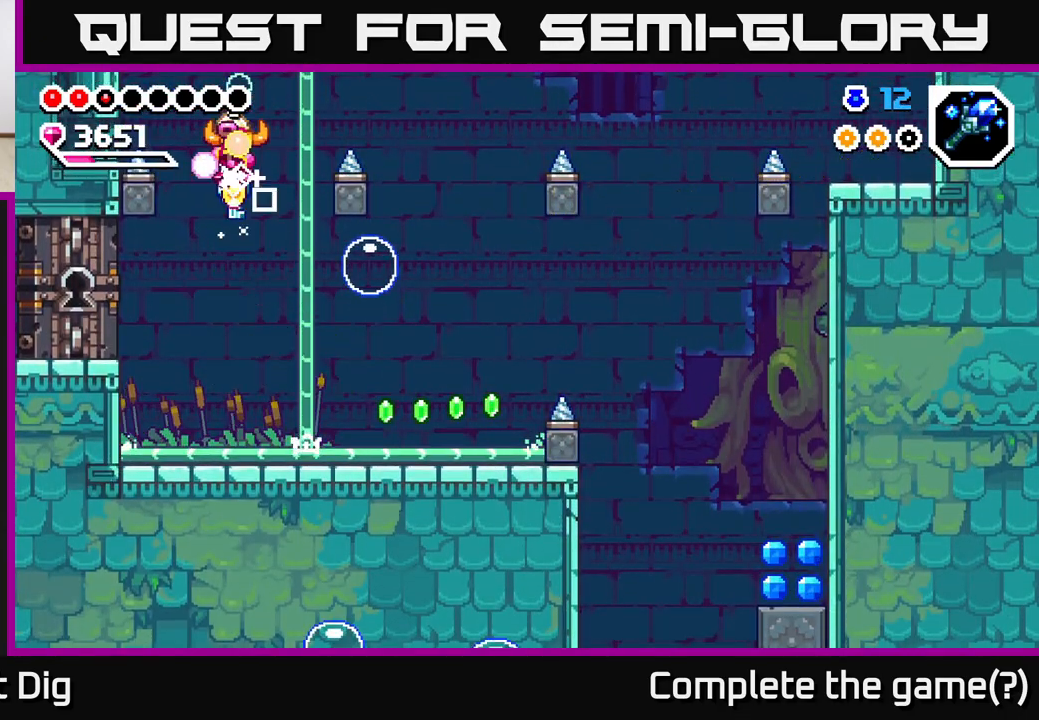
{"buttons": [], "left_stick": "left", "right_stick": "center", "events": [[117, "left_stick", "right"], [483, "left_stick", "left"]]}
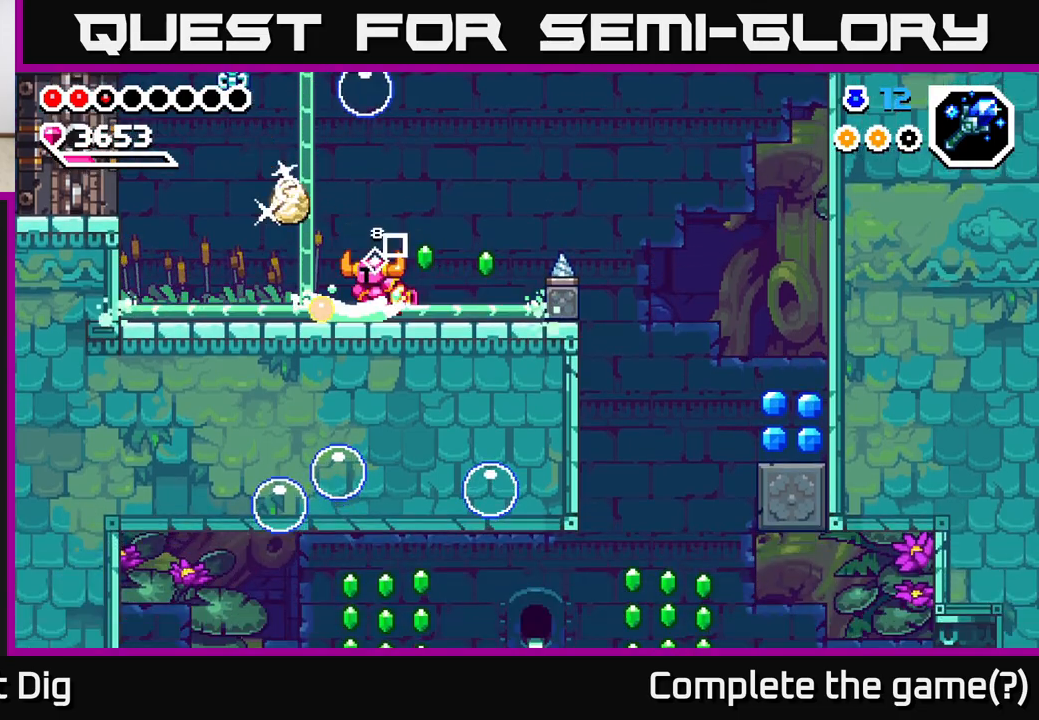
{"buttons": [], "left_stick": "left", "right_stick": "center", "events": [[133, "A", "down"], [217, "A", "up"]]}
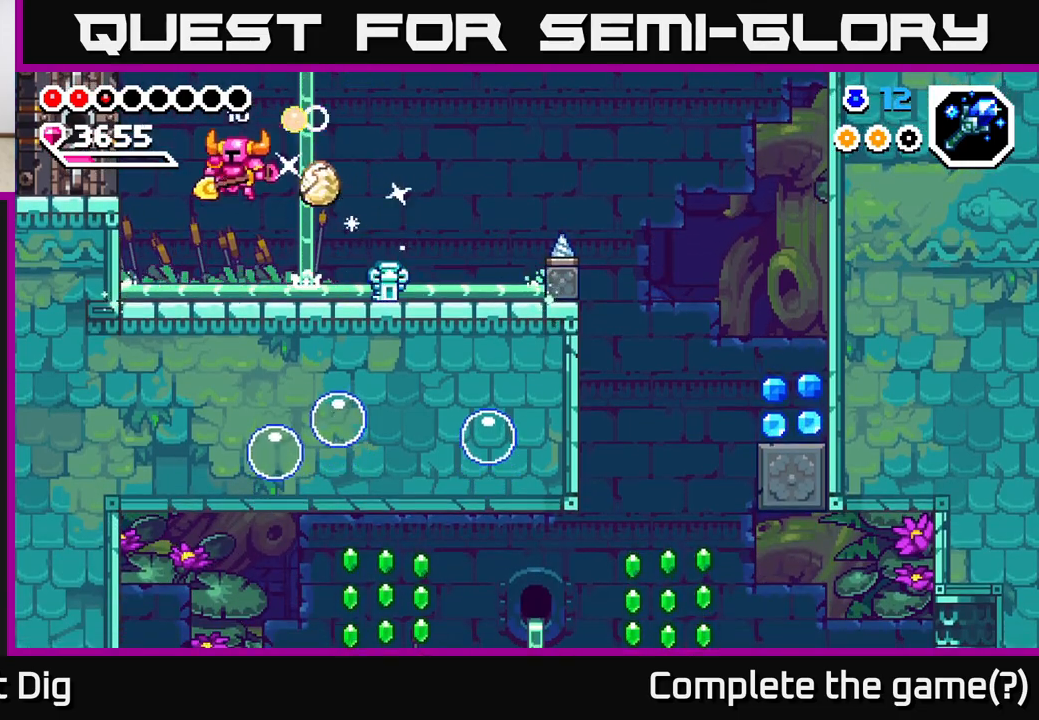
{"buttons": [], "left_stick": "left", "right_stick": "center", "events": [[267, "A", "down"], [450, "A", "up"]]}
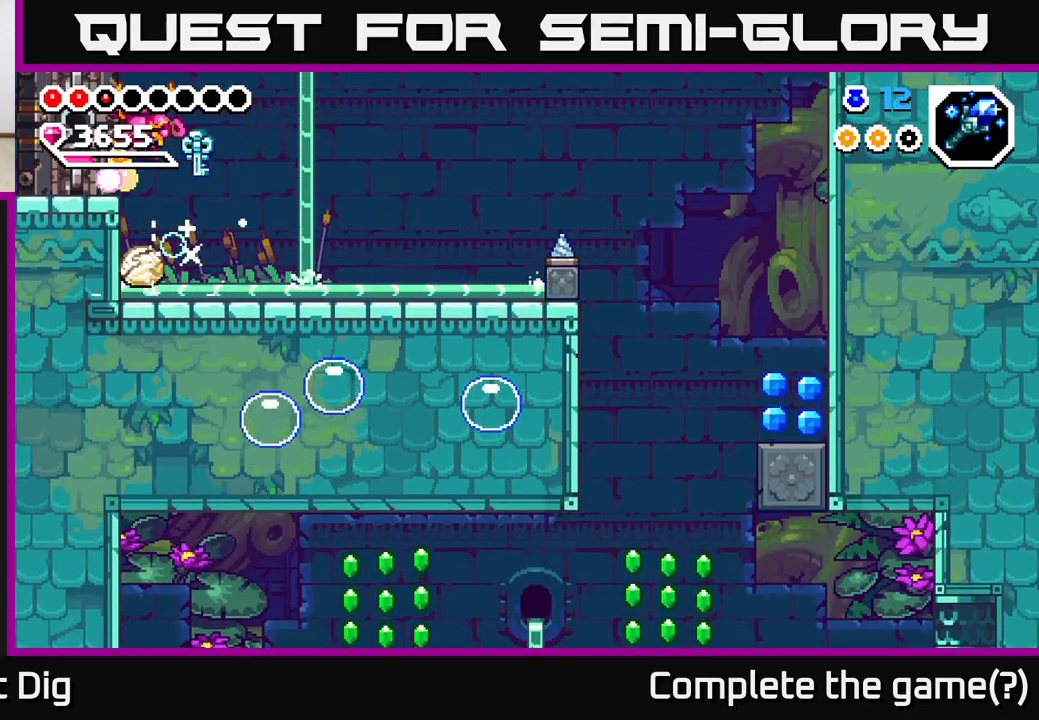
{"buttons": [], "left_stick": "center", "right_stick": "center", "events": [[250, "left_stick", "center"]]}
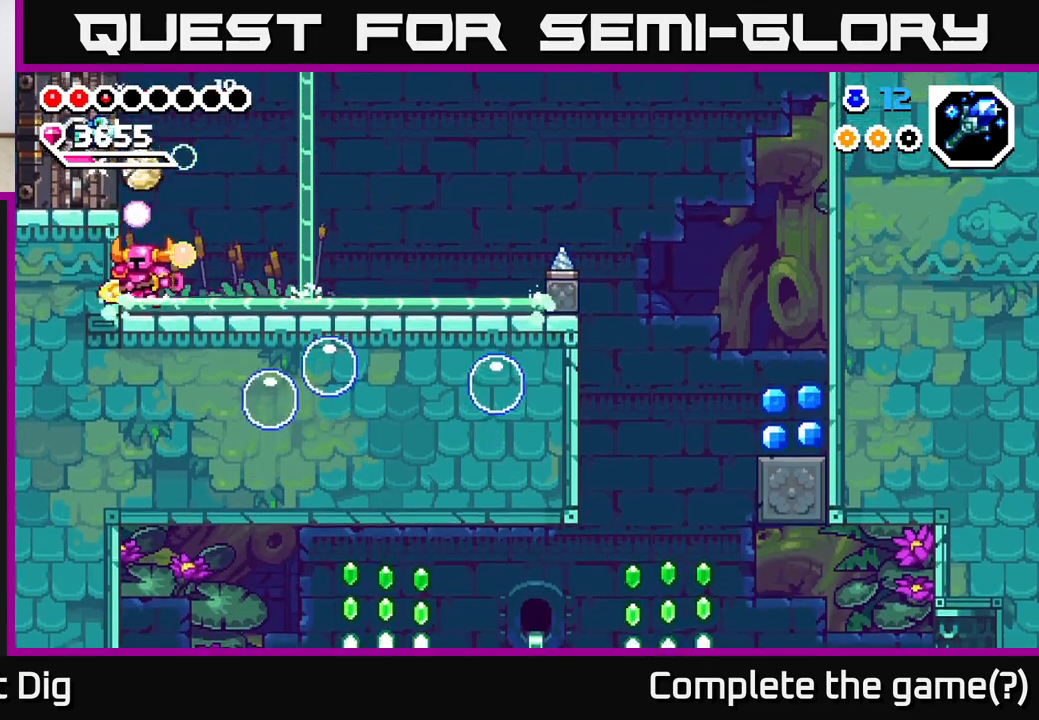
{"buttons": [], "left_stick": "left", "right_stick": "center", "events": [[117, "left_stick", "left"], [133, "A", "down"], [350, "A", "up"]]}
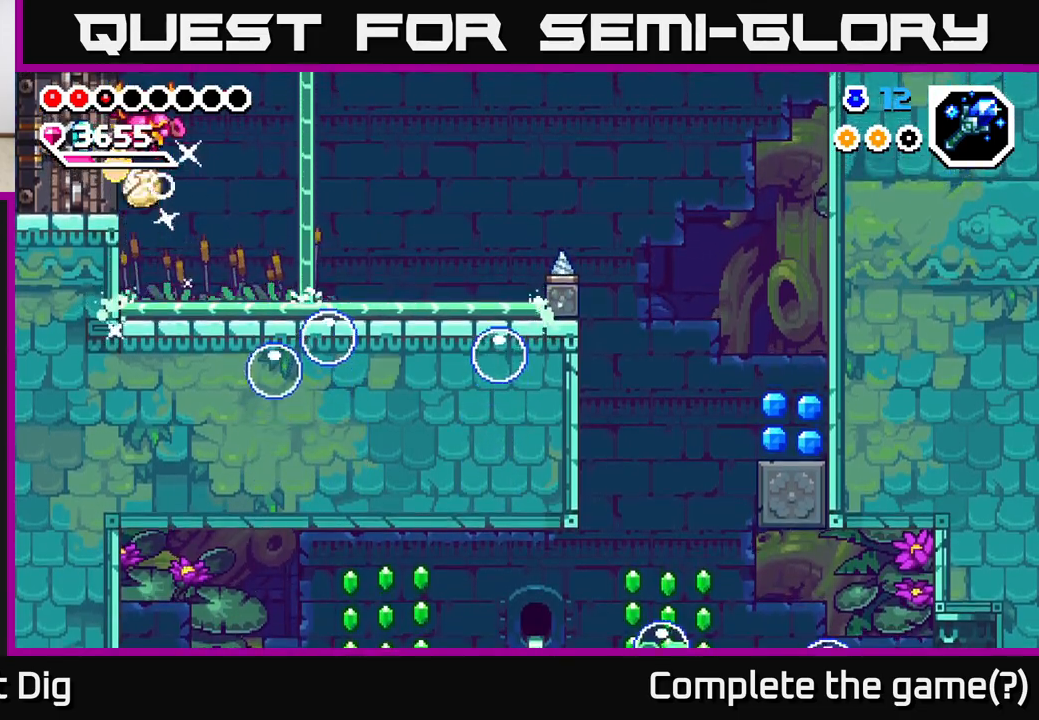
{"buttons": ["A"], "left_stick": "left", "right_stick": "center", "events": [[433, "A", "down"]]}
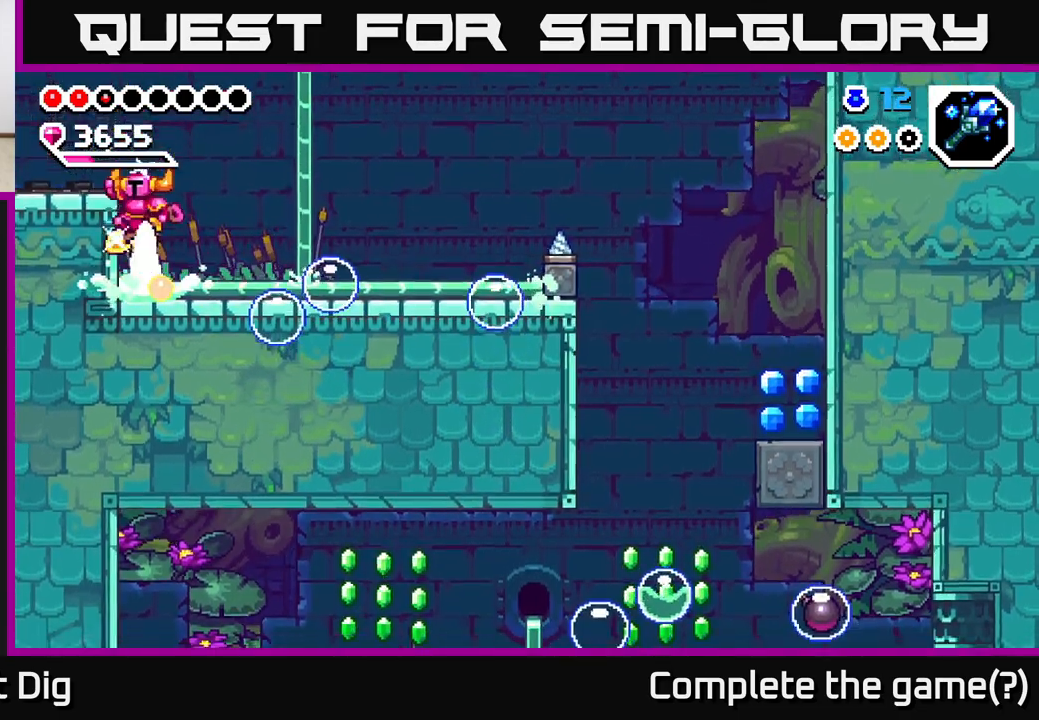
{"buttons": [], "left_stick": "left", "right_stick": "center", "events": [[83, "A", "up"]]}
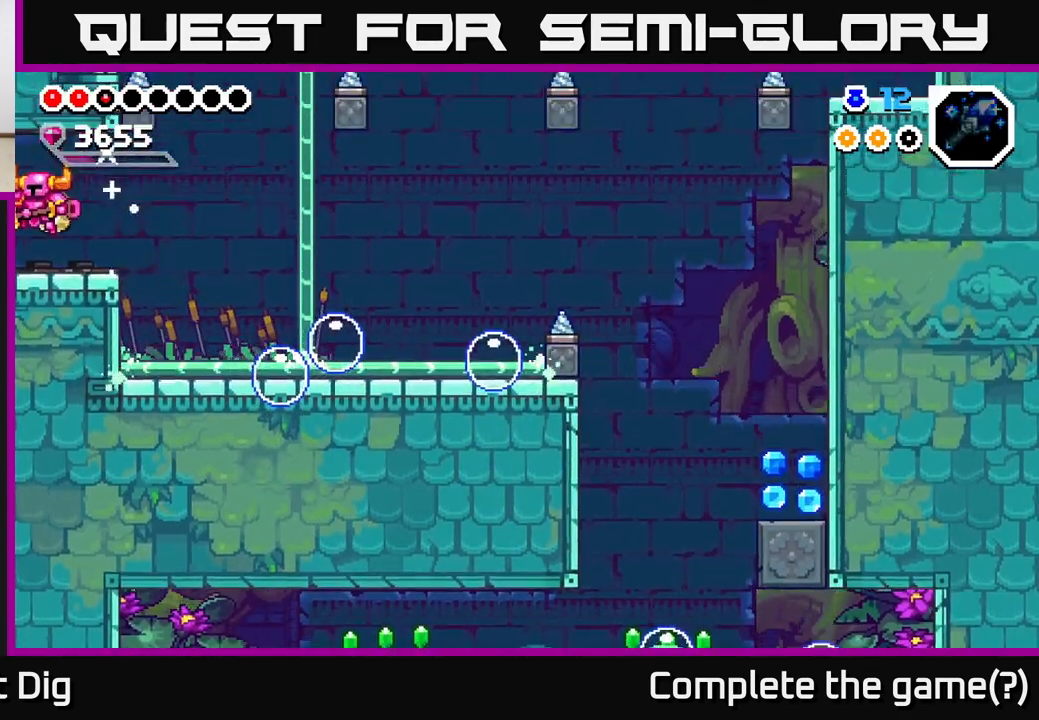
{"buttons": [], "left_stick": "center", "right_stick": "center", "events": [[167, "left_stick", "center"]]}
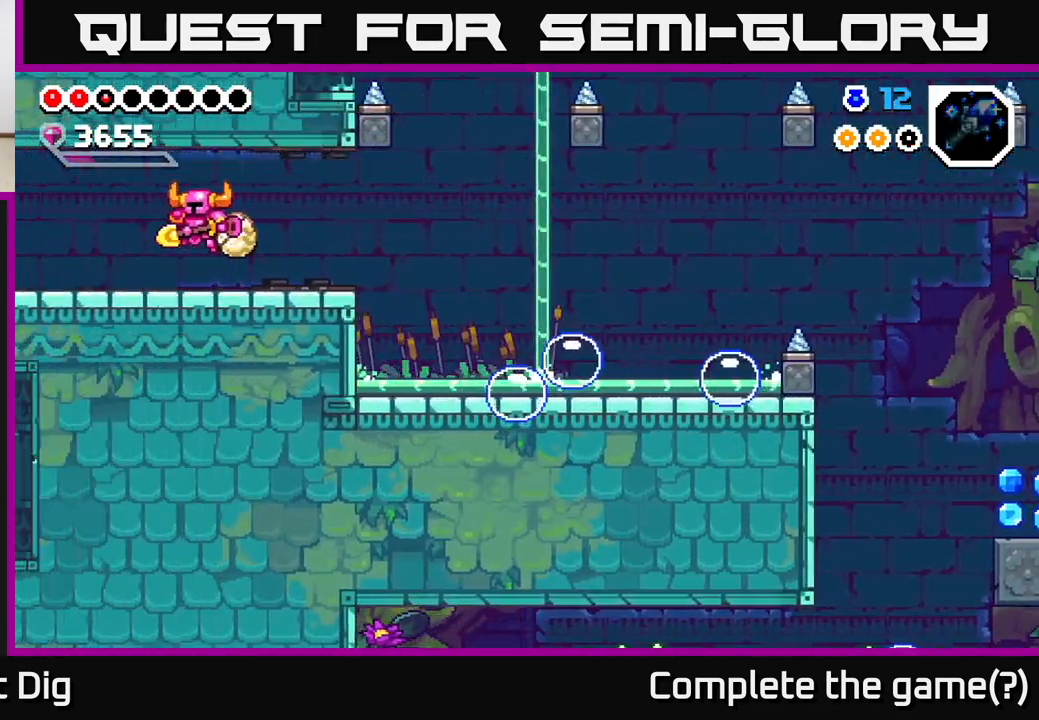
{"buttons": [], "left_stick": "center", "right_stick": "center", "events": []}
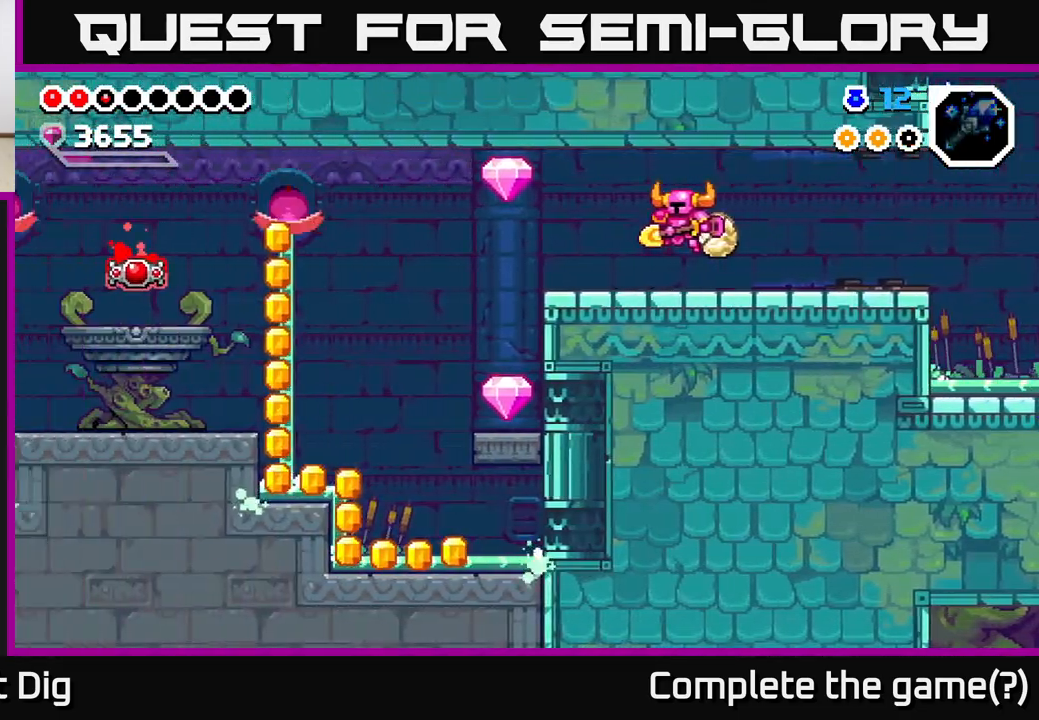
{"buttons": [], "left_stick": "center", "right_stick": "center", "events": []}
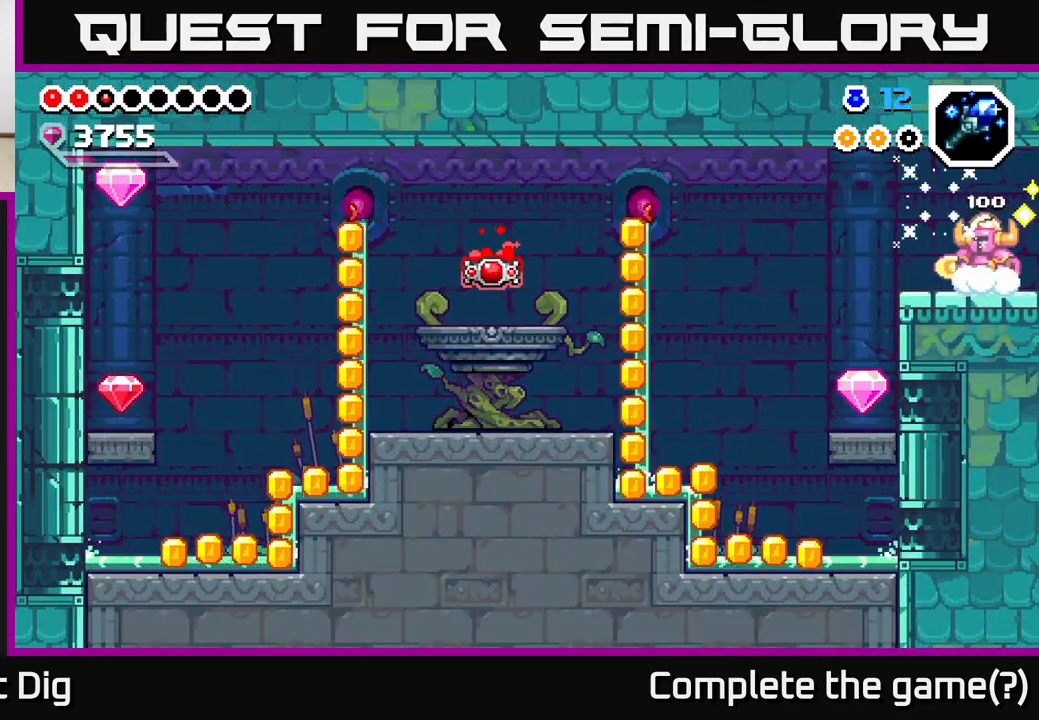
{"buttons": [], "left_stick": "left", "right_stick": "center", "events": [[117, "left_stick", "left"]]}
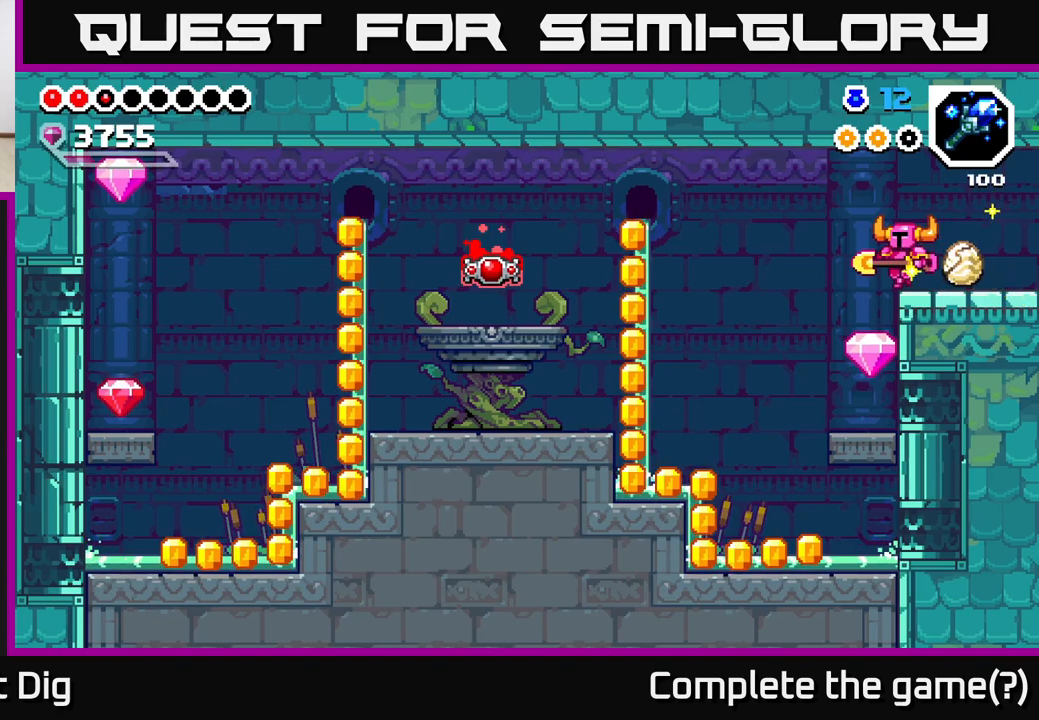
{"buttons": [], "left_stick": "left", "right_stick": "center", "events": []}
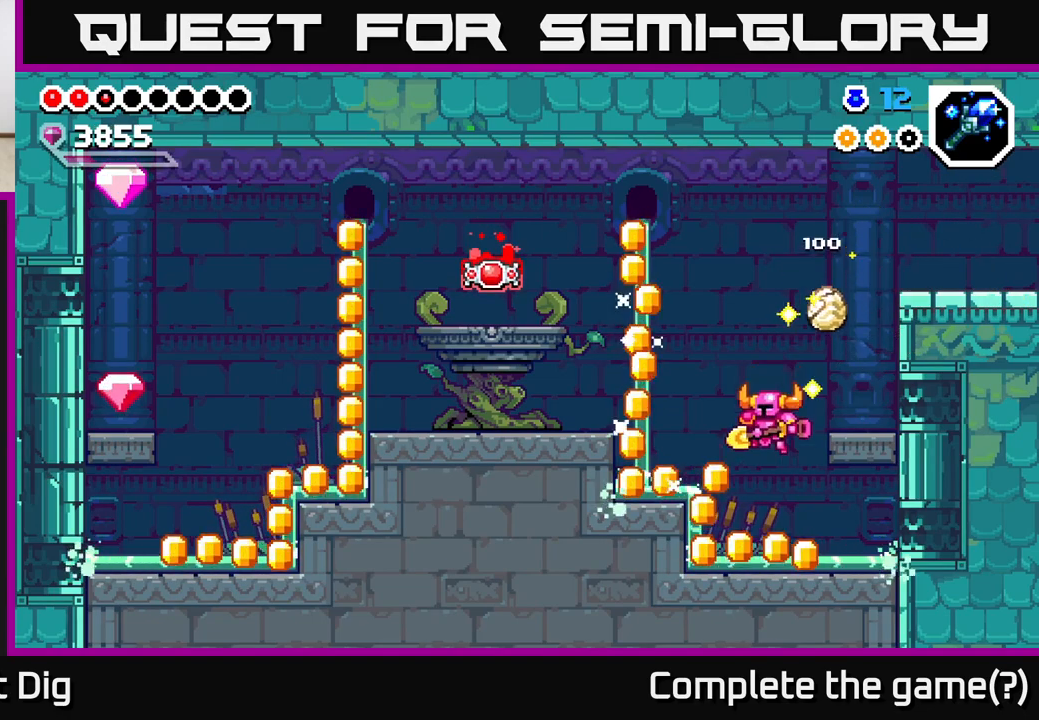
{"buttons": ["A"], "left_stick": "left", "right_stick": "center", "events": [[250, "A", "down"]]}